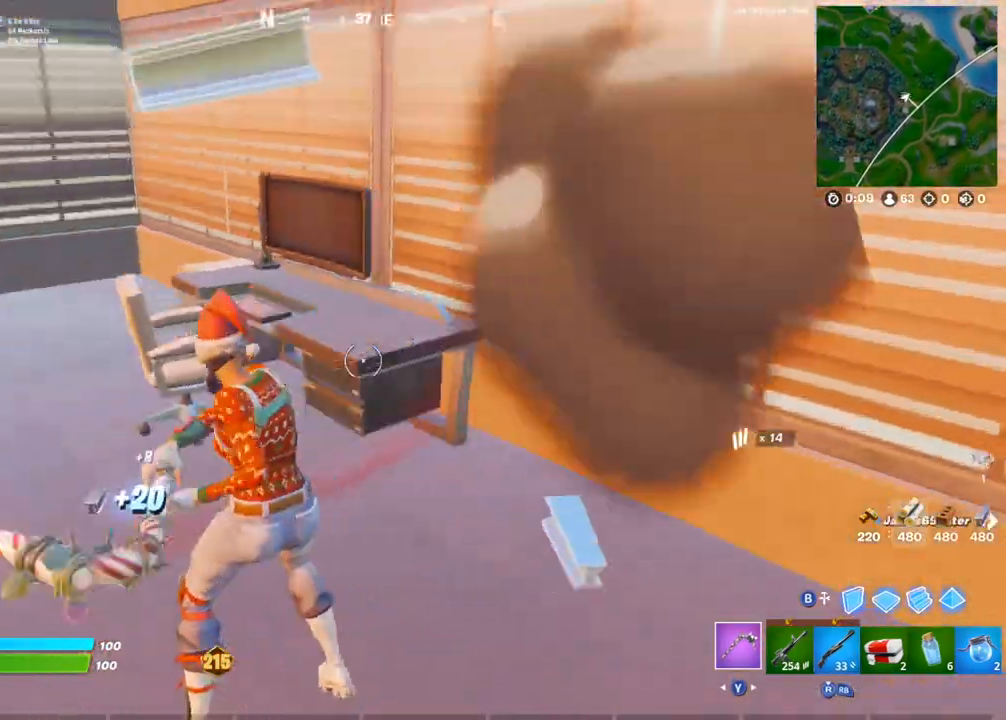
Gameplay with a controller (PlayStation layout); each line is a JSON object with the inputs held at the frame after it (dt_ms = milliseconds from this image to that frame). "events" lists button and stick changes between this image and that frame as [ms after this image, input, new state], when the widget could be followed in between.
{"dt_ms": 500, "buttons": ["R2"], "left_stick": "left", "right_stick": "center", "events": [[17, "right_stick", "center"], [233, "L1", "down"], [317, "left_stick", "up-left"], [333, "L1", "up"], [483, "left_stick", "left"]]}
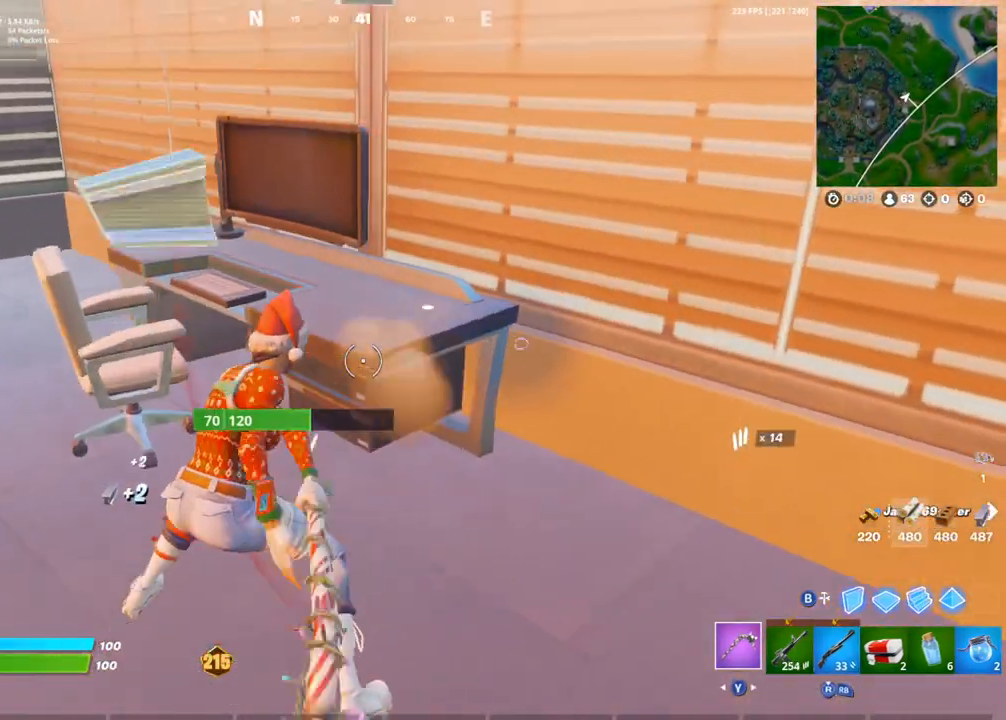
{"dt_ms": 500, "buttons": ["R2"], "left_stick": "down", "right_stick": "center", "events": [[17, "left_stick", "down-left"], [67, "left_stick", "down"], [167, "L1", "down"], [267, "L1", "up"]]}
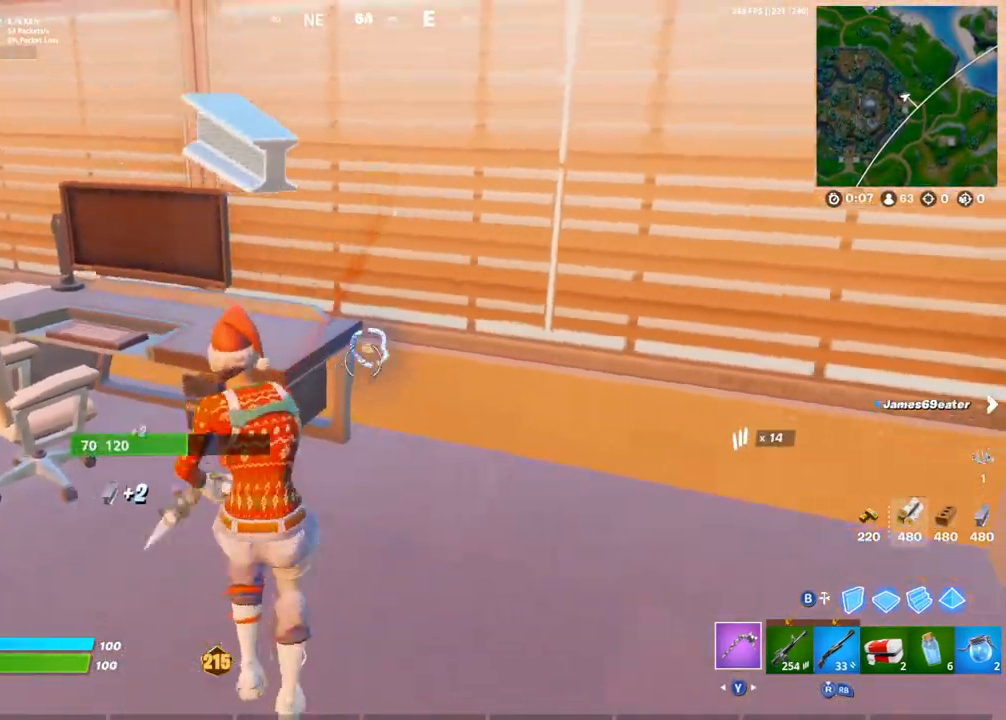
{"dt_ms": 500, "buttons": ["R2"], "left_stick": "right", "right_stick": "right", "events": [[50, "right_stick", "right"], [117, "left_stick", "down-right"], [267, "left_stick", "right"], [333, "right_stick", "center"], [450, "right_stick", "right"]]}
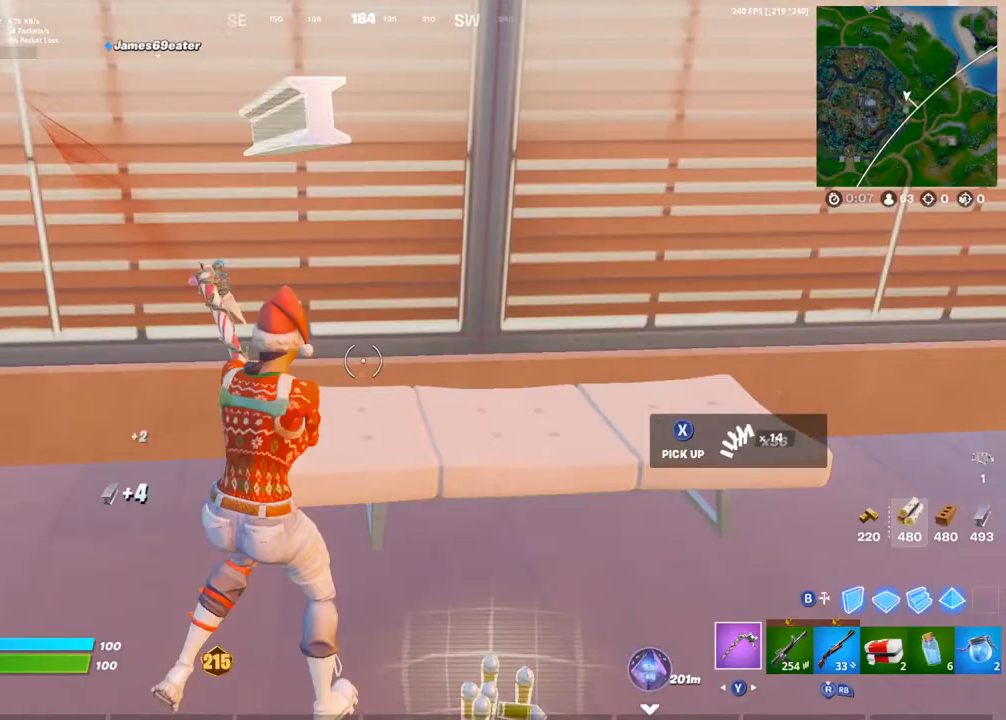
{"dt_ms": 500, "buttons": ["R1"], "left_stick": "up-right", "right_stick": "right", "events": [[117, "left_stick", "up-right"], [267, "right_stick", "center"], [300, "R2", "up"], [383, "right_stick", "right"], [483, "R1", "down"]]}
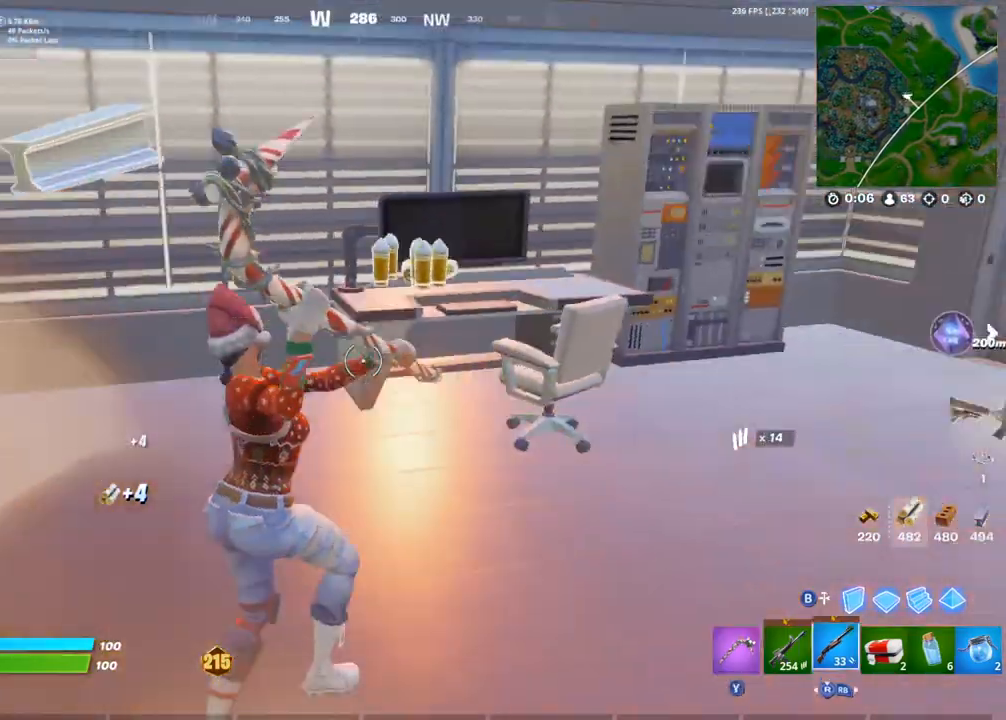
{"dt_ms": 500, "buttons": ["L1", "R2"], "left_stick": "up-left", "right_stick": "center", "events": [[50, "TRIANGLE", "down"], [67, "right_stick", "center"], [117, "R1", "up"], [150, "TRIANGLE", "up"], [200, "left_stick", "up-left"], [350, "right_stick", "down-left"], [417, "L1", "down"], [450, "right_stick", "center"], [483, "R2", "down"]]}
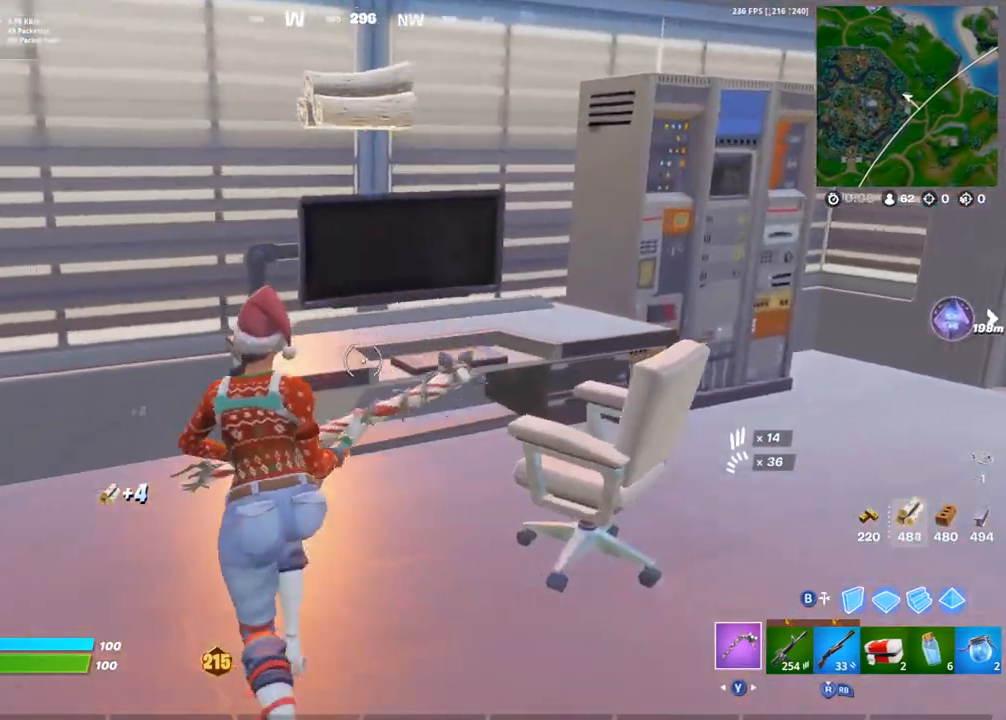
{"dt_ms": 500, "buttons": [], "left_stick": "right", "right_stick": "center", "events": [[33, "L1", "up"], [100, "left_stick", "down-right"], [217, "R2", "up"], [267, "right_stick", "right"], [300, "R1", "down"], [383, "TRIANGLE", "down"], [450, "TRIANGLE", "up"], [450, "left_stick", "right"], [467, "R1", "up"], [467, "right_stick", "center"]]}
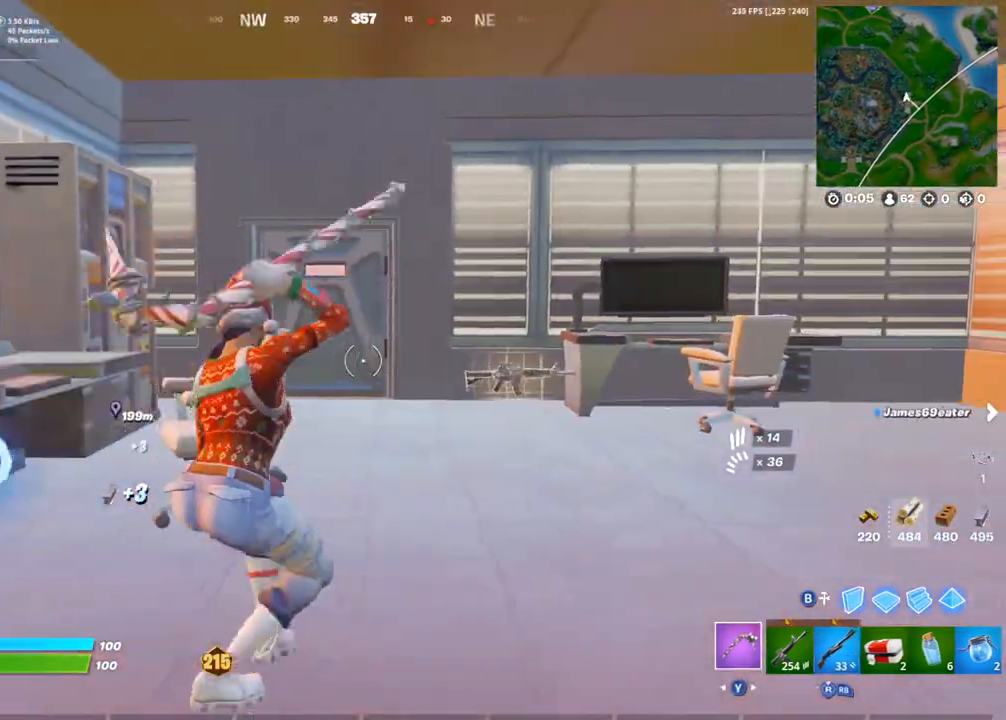
{"dt_ms": 500, "buttons": ["R2"], "left_stick": "up-right", "right_stick": "left", "events": [[167, "right_stick", "left"], [200, "left_stick", "up-right"], [300, "R2", "down"], [333, "right_stick", "center"], [500, "right_stick", "left"]]}
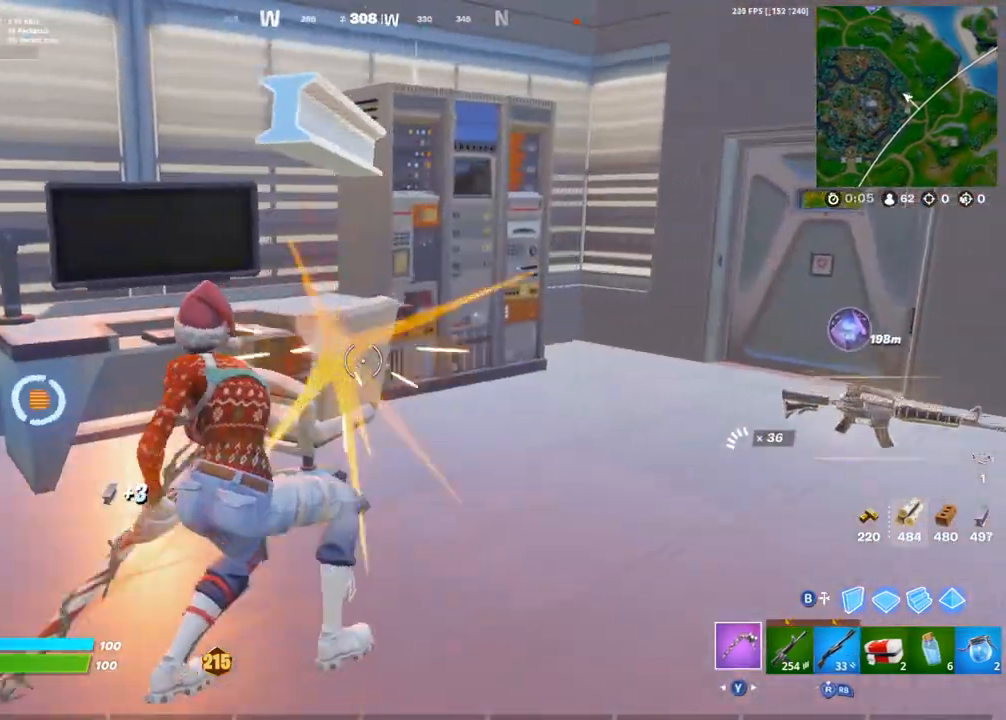
{"dt_ms": 500, "buttons": ["R2"], "left_stick": "down-right", "right_stick": "left", "events": [[217, "left_stick", "up-left"], [383, "left_stick", "down-right"]]}
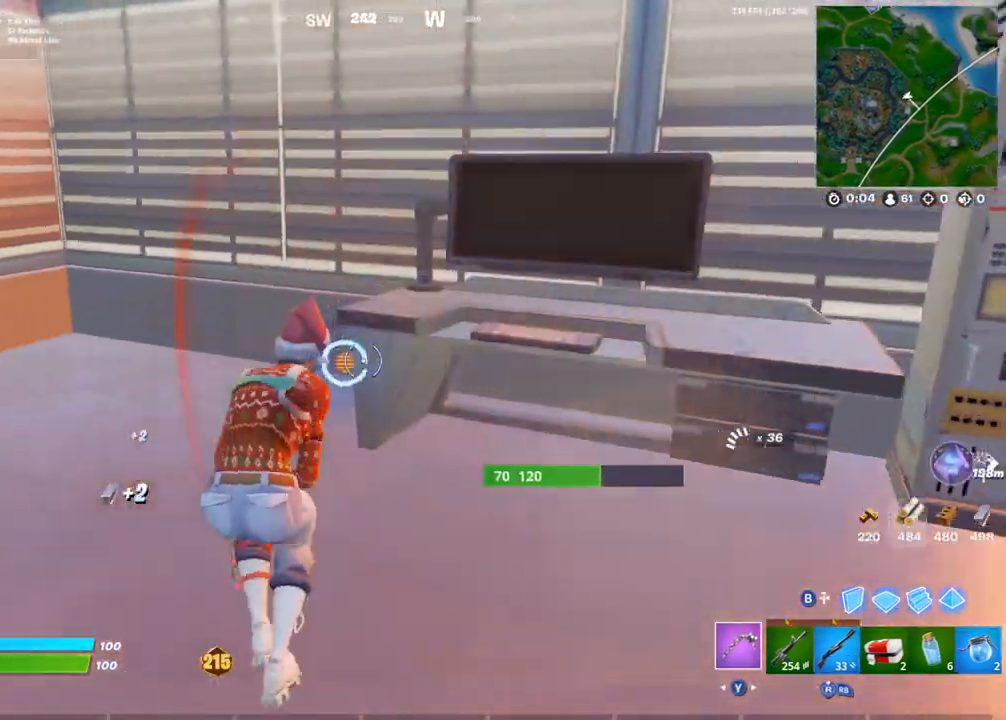
{"dt_ms": 500, "buttons": [], "left_stick": "right", "right_stick": "center", "events": [[83, "right_stick", "right"], [117, "left_stick", "right"], [250, "right_stick", "center"], [300, "L1", "down"], [383, "L1", "up"], [433, "R2", "up"]]}
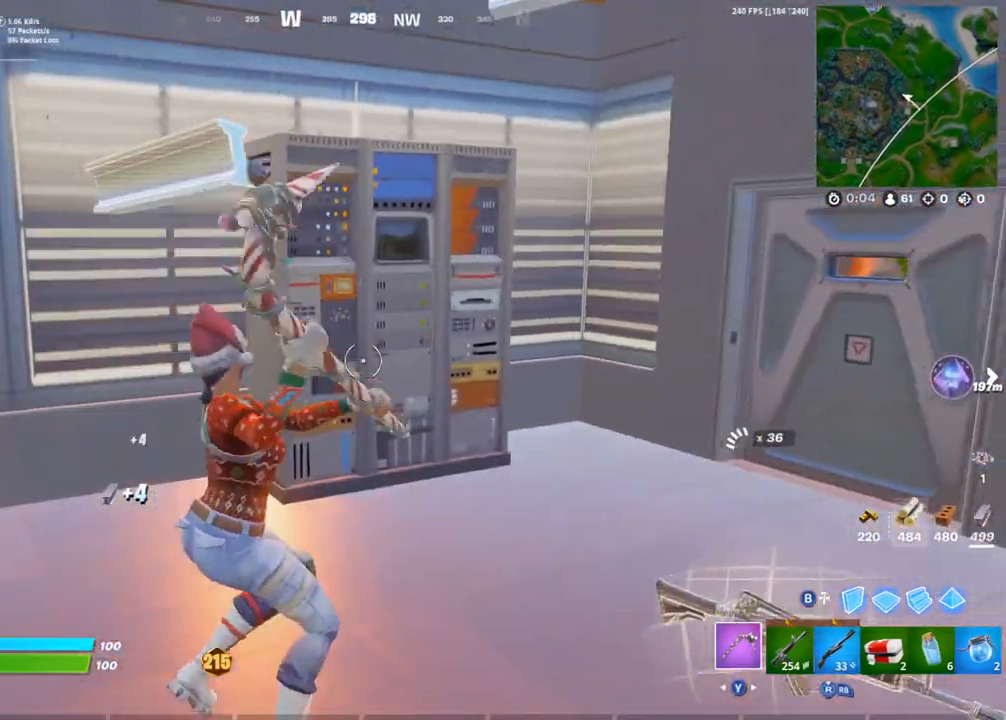
{"dt_ms": 500, "buttons": ["R1"], "left_stick": "up-right", "right_stick": "center", "events": [[33, "right_stick", "right"], [50, "R1", "down"], [167, "R1", "up"], [300, "left_stick", "up-right"], [300, "right_stick", "center"], [333, "L1", "down"], [433, "L1", "up"], [500, "R1", "down"]]}
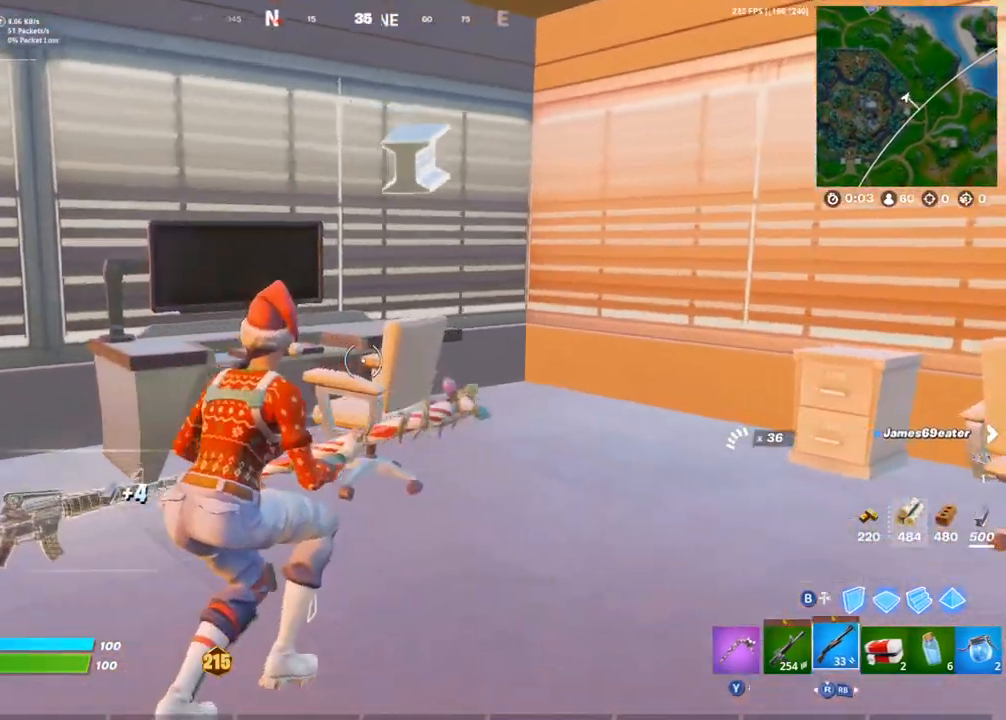
{"dt_ms": 500, "buttons": [], "left_stick": "up-right", "right_stick": "center", "events": [[133, "R1", "up"], [233, "TRIANGLE", "down"], [283, "TRIANGLE", "up"]]}
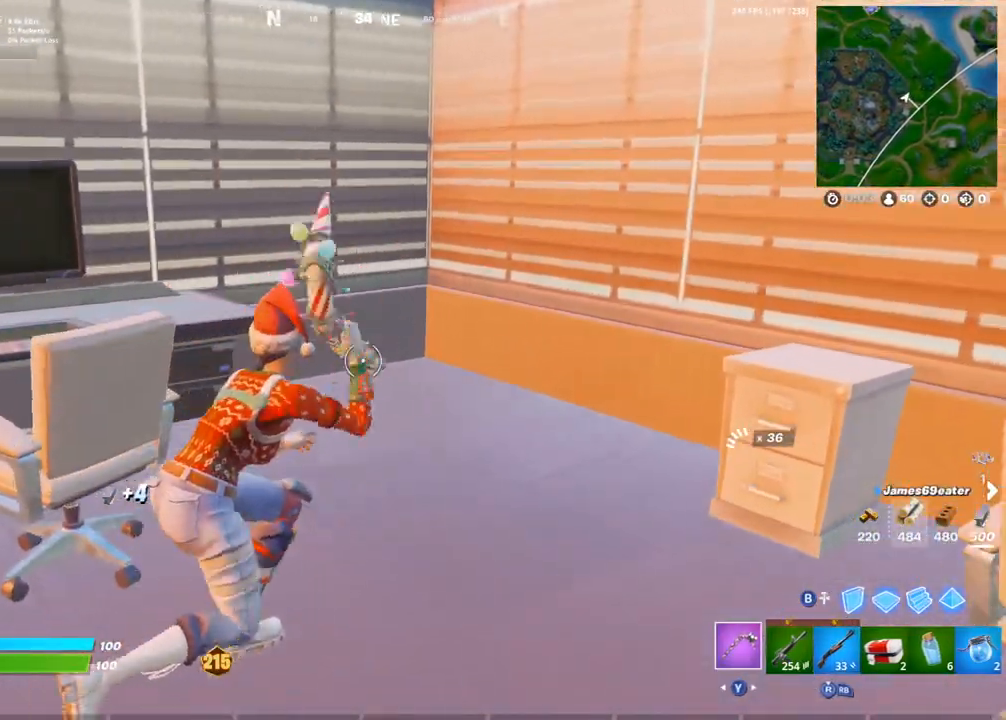
{"dt_ms": 500, "buttons": ["R2"], "left_stick": "down-right", "right_stick": "center", "events": [[150, "right_stick", "down-left"], [183, "left_stick", "right"], [217, "R2", "down"], [317, "left_stick", "center"], [350, "right_stick", "center"], [367, "left_stick", "left"], [467, "left_stick", "down-right"]]}
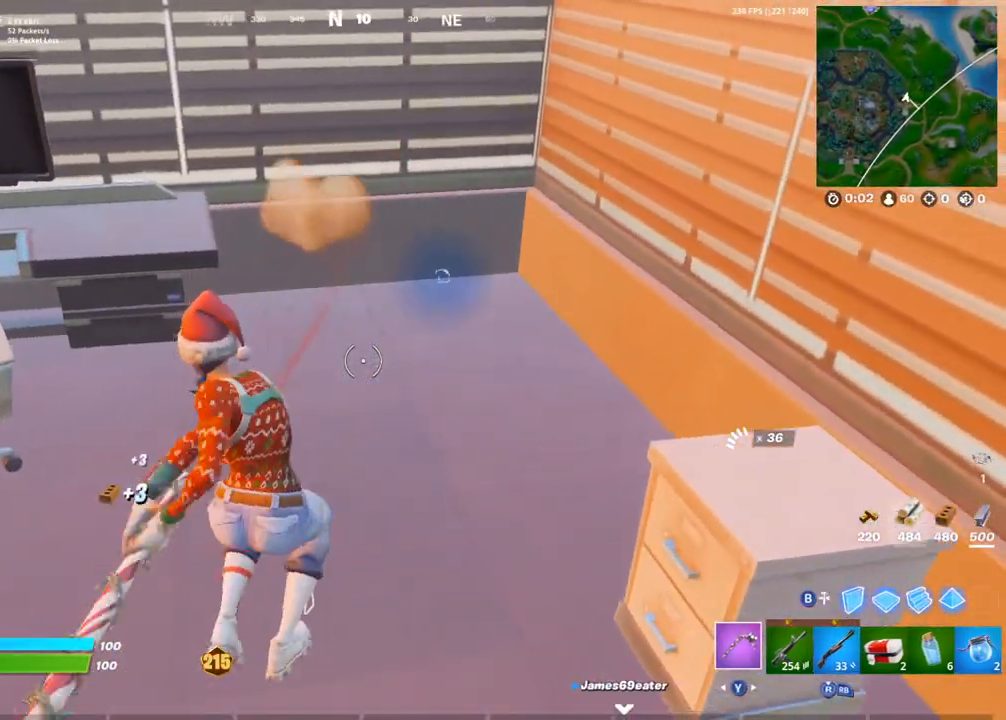
{"dt_ms": 500, "buttons": ["R2"], "left_stick": "down-left", "right_stick": "center", "events": [[117, "left_stick", "left"], [233, "right_stick", "down"], [250, "left_stick", "down-right"], [367, "left_stick", "down-left"], [450, "right_stick", "center"]]}
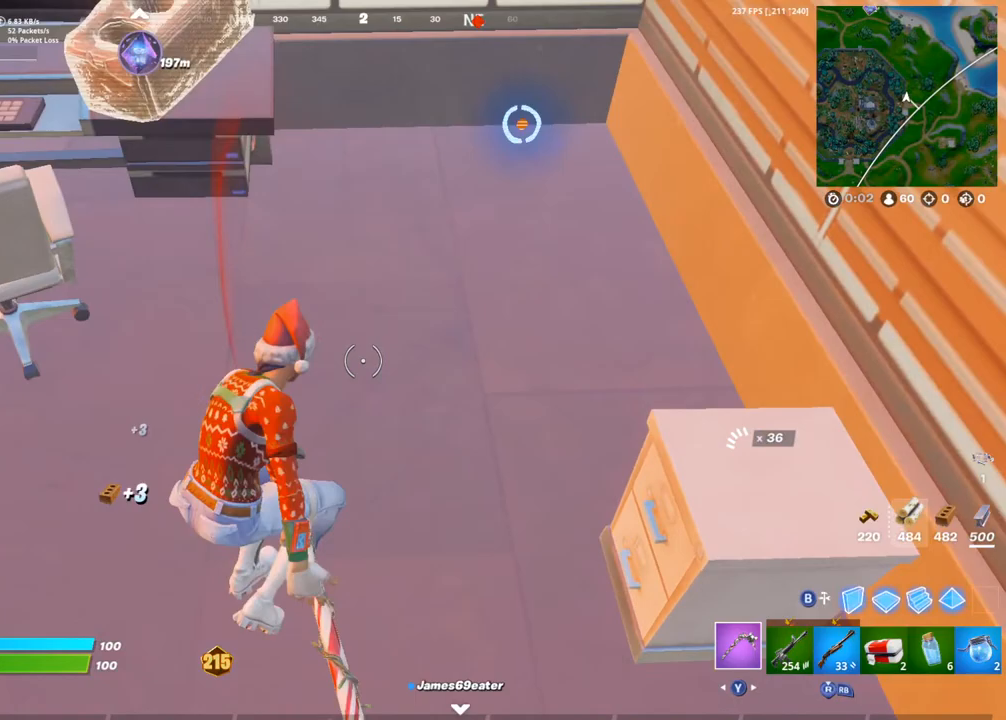
{"dt_ms": 500, "buttons": [], "left_stick": "up-left", "right_stick": "up-left", "events": [[50, "right_stick", "left"], [83, "L1", "down"], [83, "R2", "up"], [167, "L1", "up"], [200, "R1", "down"], [250, "TRIANGLE", "down"], [250, "left_stick", "up-left"], [350, "R1", "up"], [350, "TRIANGLE", "up"], [400, "right_stick", "center"], [500, "right_stick", "up-left"]]}
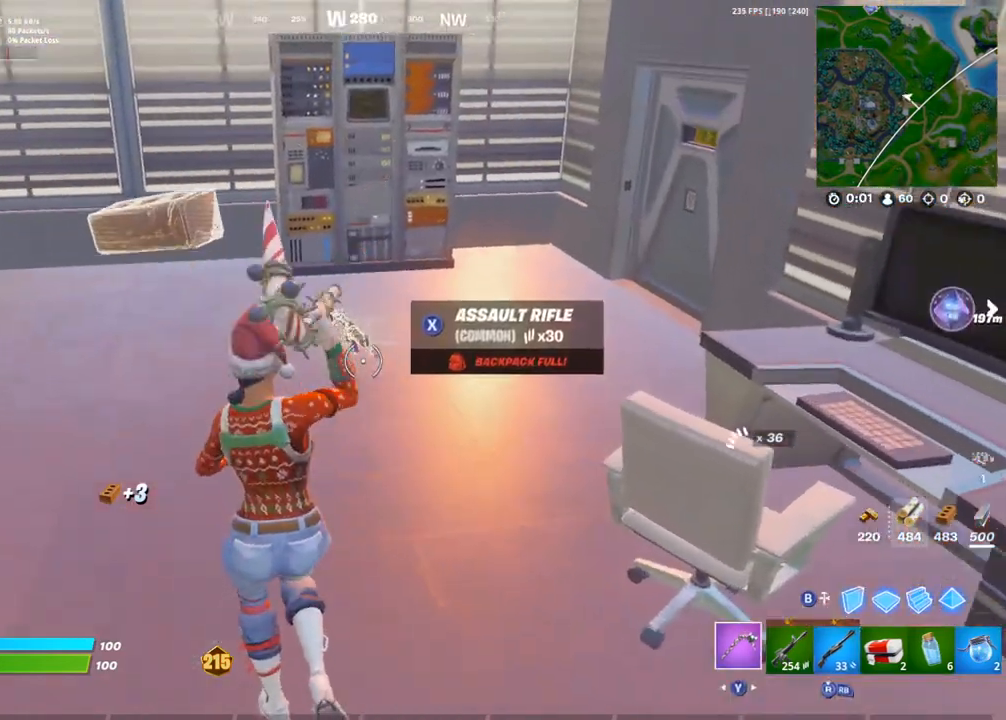
{"dt_ms": 500, "buttons": [], "left_stick": "up-left", "right_stick": "up-left", "events": [[183, "right_stick", "center"], [500, "right_stick", "up-left"]]}
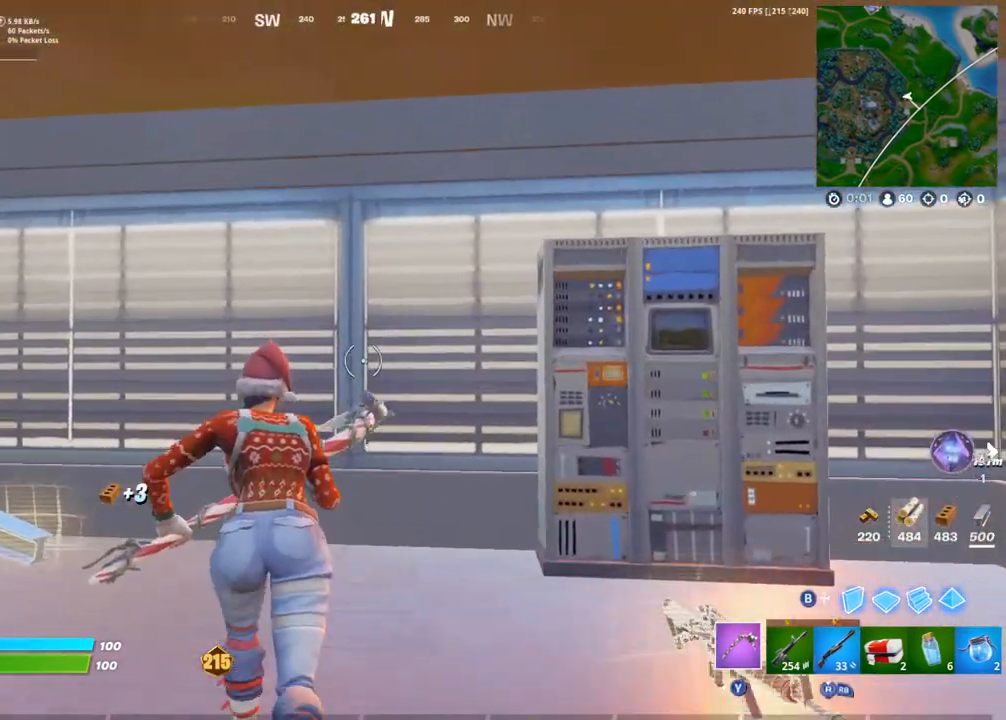
{"dt_ms": 500, "buttons": ["R2"], "left_stick": "left", "right_stick": "center", "events": [[33, "right_stick", "up"], [117, "left_stick", "down"], [183, "right_stick", "up-right"], [217, "R2", "down"], [217, "left_stick", "down-right"], [317, "right_stick", "center"], [467, "left_stick", "left"]]}
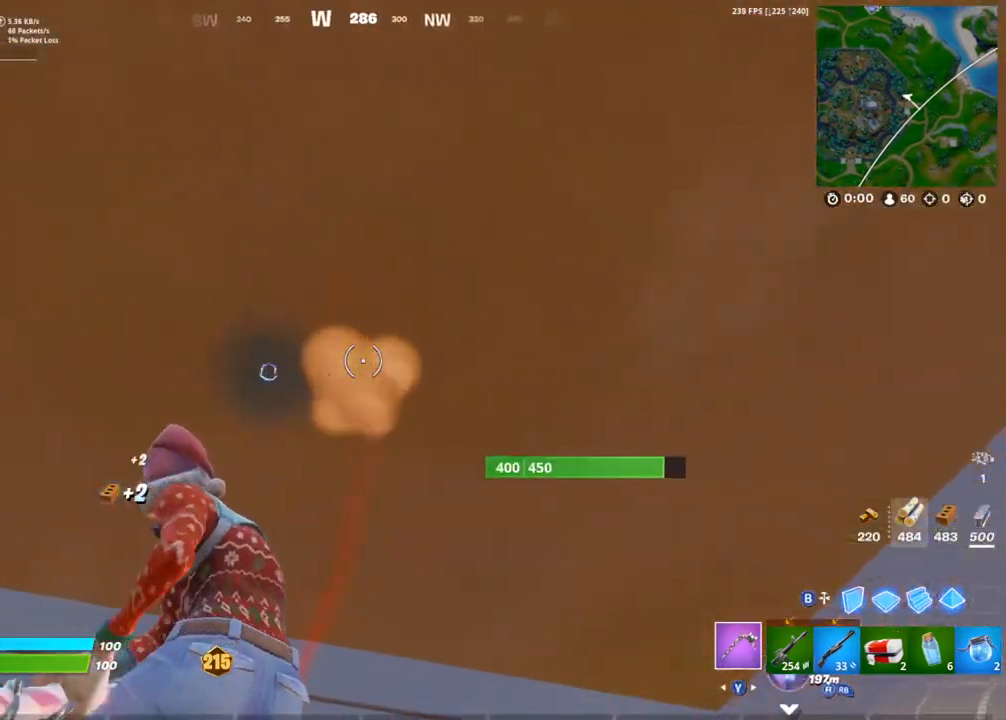
{"dt_ms": 500, "buttons": ["R2"], "left_stick": "down-right", "right_stick": "center", "events": [[117, "left_stick", "up-right"], [183, "right_stick", "down-left"], [233, "left_stick", "left"], [300, "R2", "up"], [300, "right_stick", "center"], [450, "left_stick", "down-right"], [500, "R2", "down"]]}
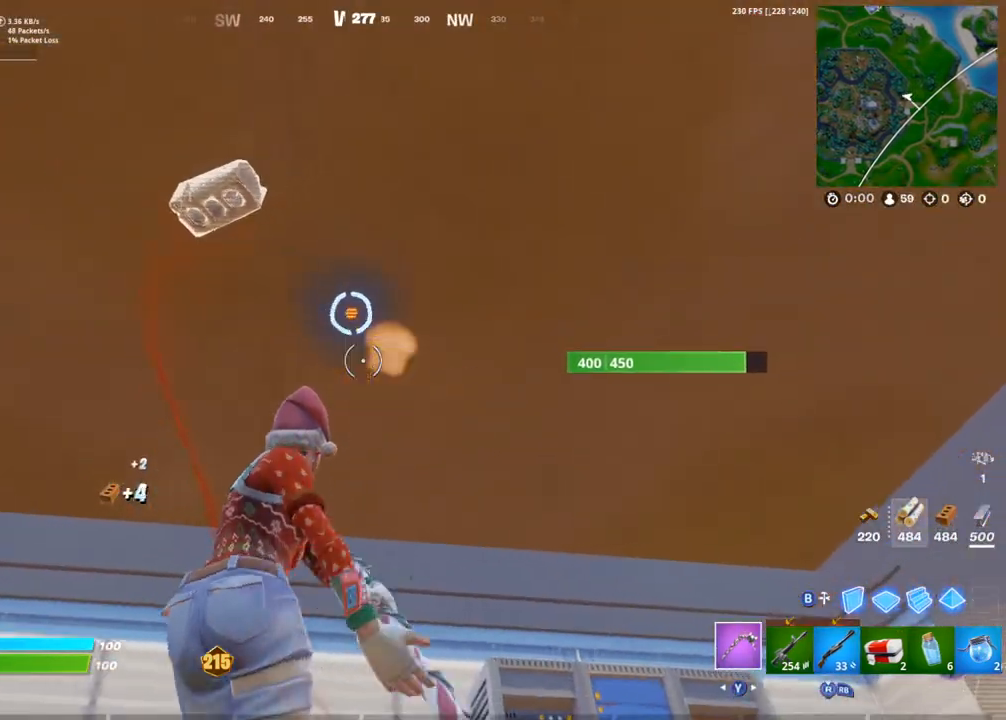
{"dt_ms": 1000, "buttons": ["R2"], "left_stick": "down-left", "right_stick": "up-left"}